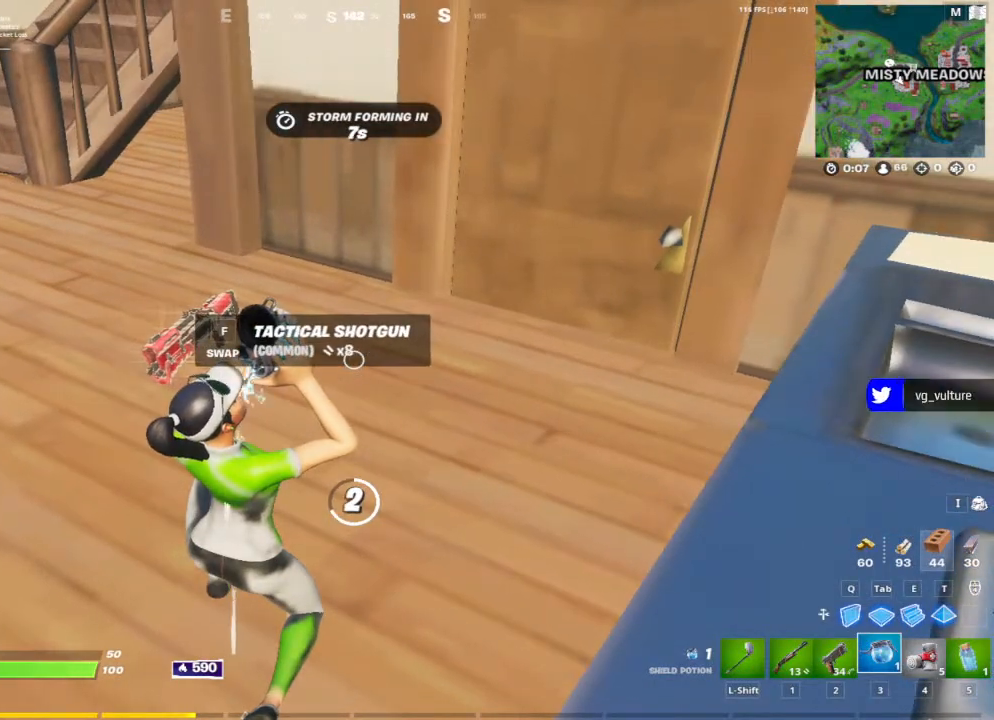
Gameplay with keyboard and mouse; each line is a JSON object with the keys and mouse buttons held at the frame after it. "events" lists presses ("down") and releases ("up") of "1", "2", "3", "4", "5", "a", "alt", "c", "caps_lock", "ctrl", "d", "e", "f", "g", "q", "r", "s", "shift", "space", "t", "tab", "v", "w", "x", "z", "mouse_left", "mouse_wheel" and "mouse_right" between this image and that frame as [ms after this image, input, new state], when the widget could be followed in between. "mouse_left", "mouse_wheel", "mouse_right" = the "left", "wheel", "right" buttons of the "mouse" list. No other keys are recorded. "wheel" means that the mouse wheel is clicked or scrolled. "mouse_move" is the direction in which the mouse moves at that frame (one of eight, or "still"), when it could be read.
{"keys": [], "mouse": [], "mouse_move": "up", "events": []}
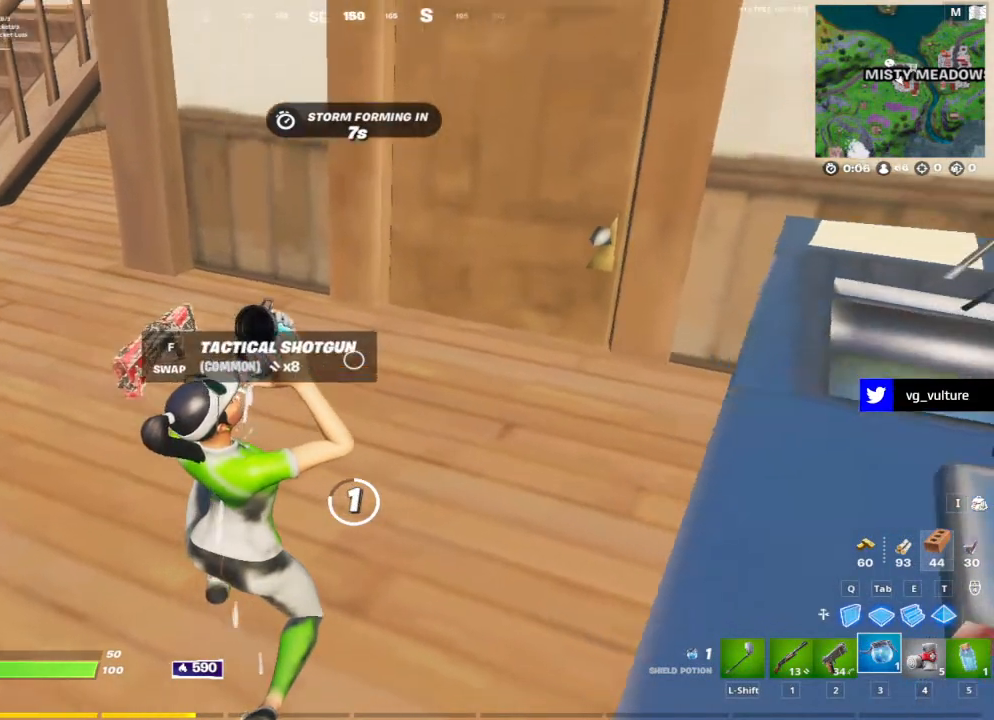
{"keys": [], "mouse": [], "mouse_move": "still", "events": []}
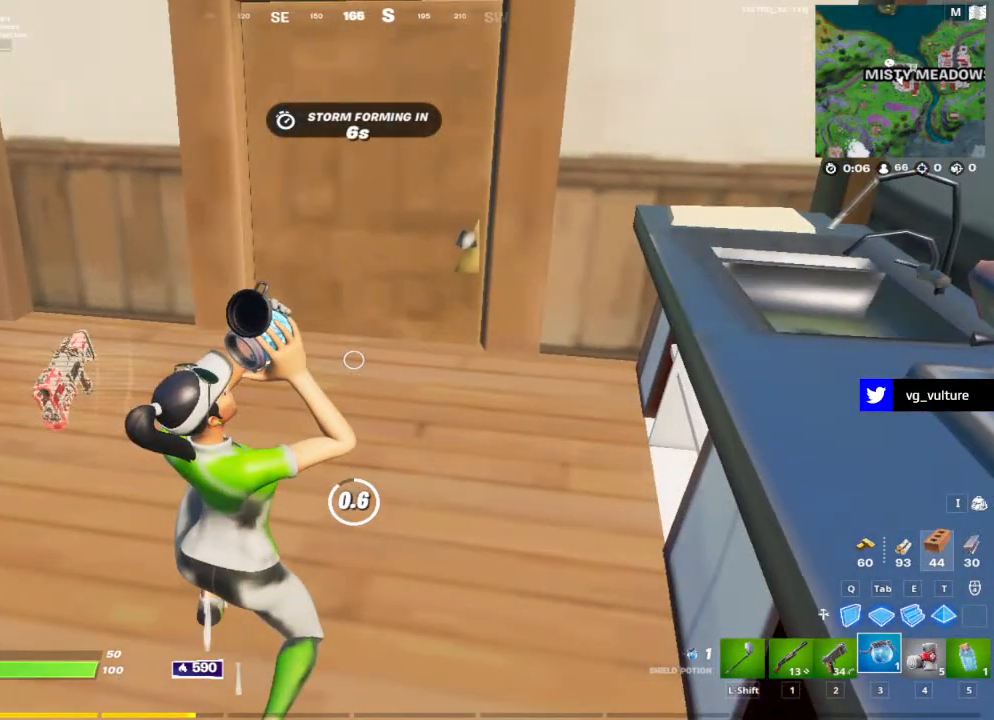
{"keys": [], "mouse": [], "mouse_move": "still", "events": [[117, "space", "down"], [150, "space", "up"]]}
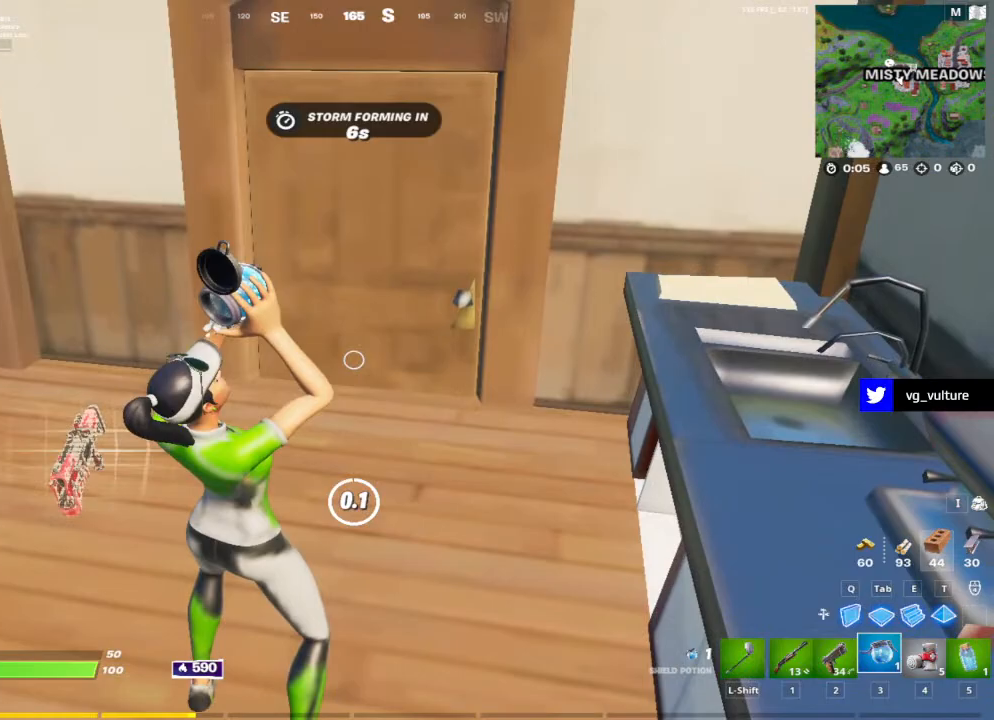
{"keys": ["w"], "mouse": [], "mouse_move": "still", "events": [[217, "w", "down"], [417, "1", "down"], [500, "1", "up"]]}
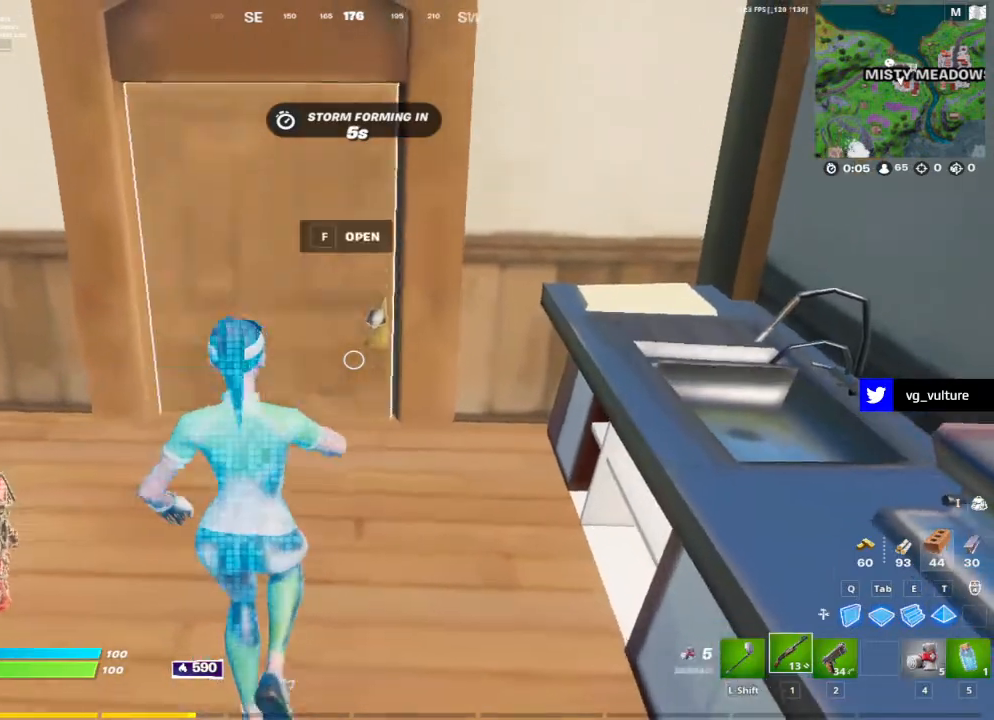
{"keys": ["shift", "w"], "mouse": [], "mouse_move": "down", "events": [[83, "shift", "down"], [183, "shift", "up"], [283, "1", "down"], [367, "1", "up"], [467, "shift", "down"]]}
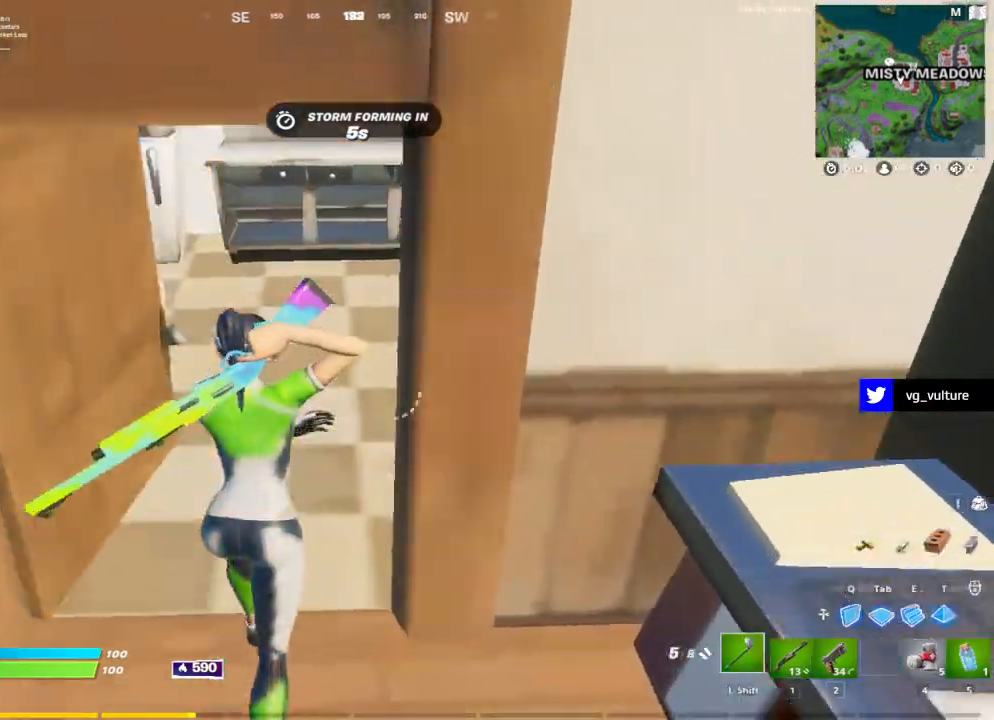
{"keys": ["d", "w"], "mouse": ["left"], "mouse_move": "left", "events": [[67, "shift", "up"], [200, "a", "down"], [283, "a", "up"], [333, "d", "down"], [383, "ctrl", "down"], [383, "mouse_left", "down"], [483, "ctrl", "up"]]}
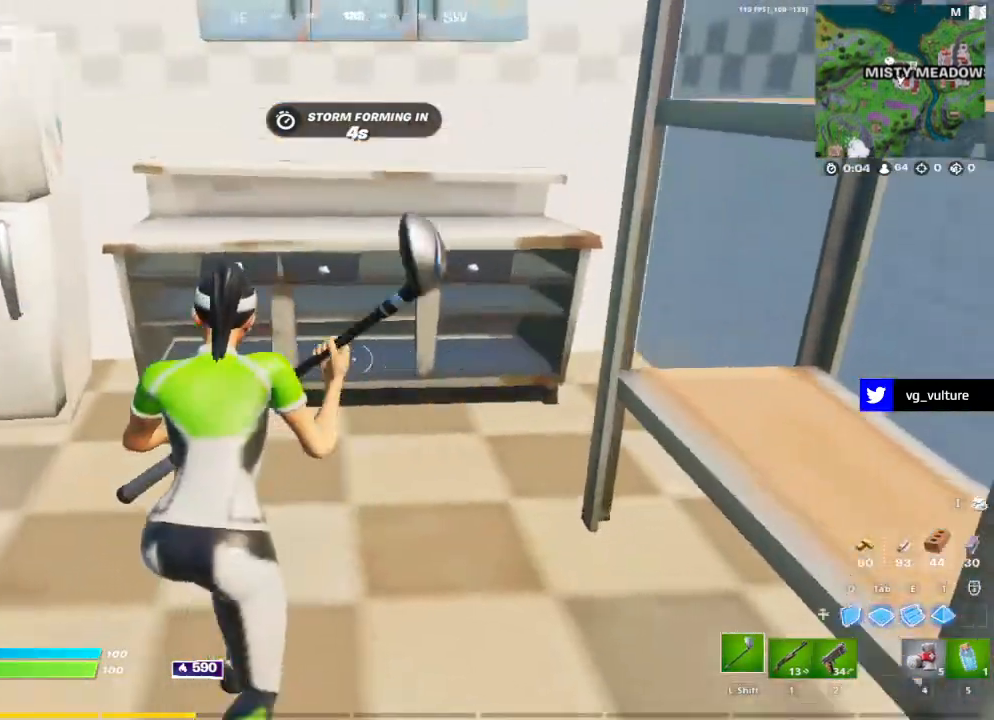
{"keys": ["a"], "mouse": ["left"], "mouse_move": "down-right", "events": [[33, "mouse_left", "up"], [83, "ctrl", "down"], [83, "mouse_left", "down"], [133, "ctrl", "up"], [167, "mouse_left", "up"], [217, "a", "down"], [217, "ctrl", "down"], [217, "d", "up"], [217, "mouse_left", "down"], [267, "ctrl", "up"], [350, "mouse_left", "up"], [400, "mouse_left", "down"], [400, "w", "up"]]}
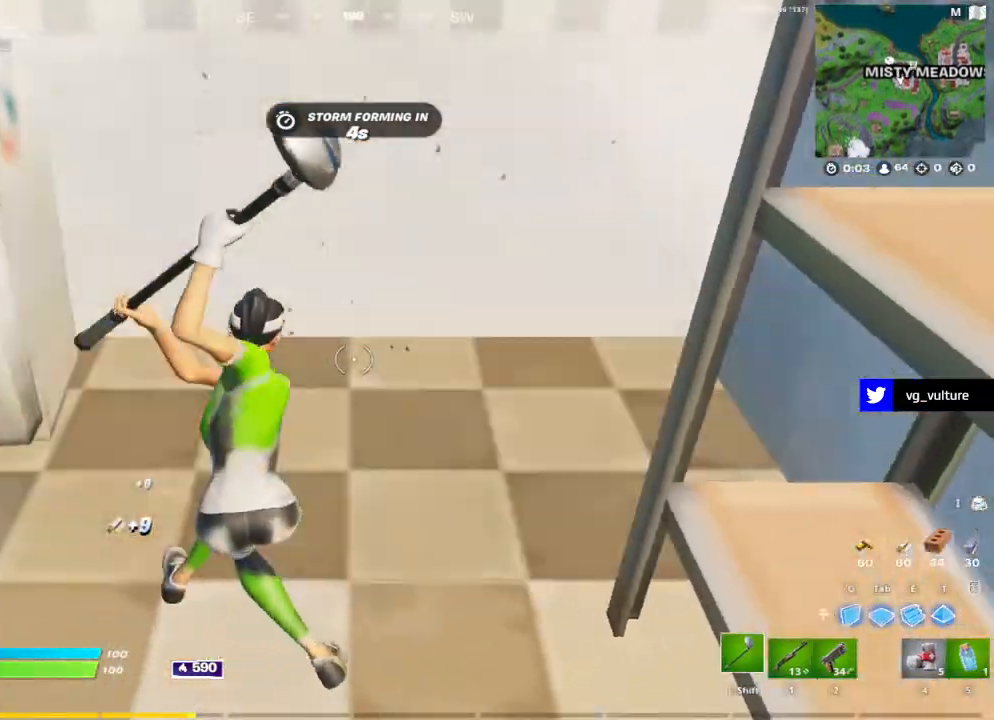
{"keys": ["a"], "mouse": [], "mouse_move": "down-left", "events": [[33, "mouse_left", "up"], [133, "mouse_left", "down"], [133, "s", "down"], [183, "s", "up"], [233, "mouse_left", "up"], [317, "mouse_left", "down"], [317, "w", "down"], [417, "mouse_left", "up"], [417, "w", "up"]]}
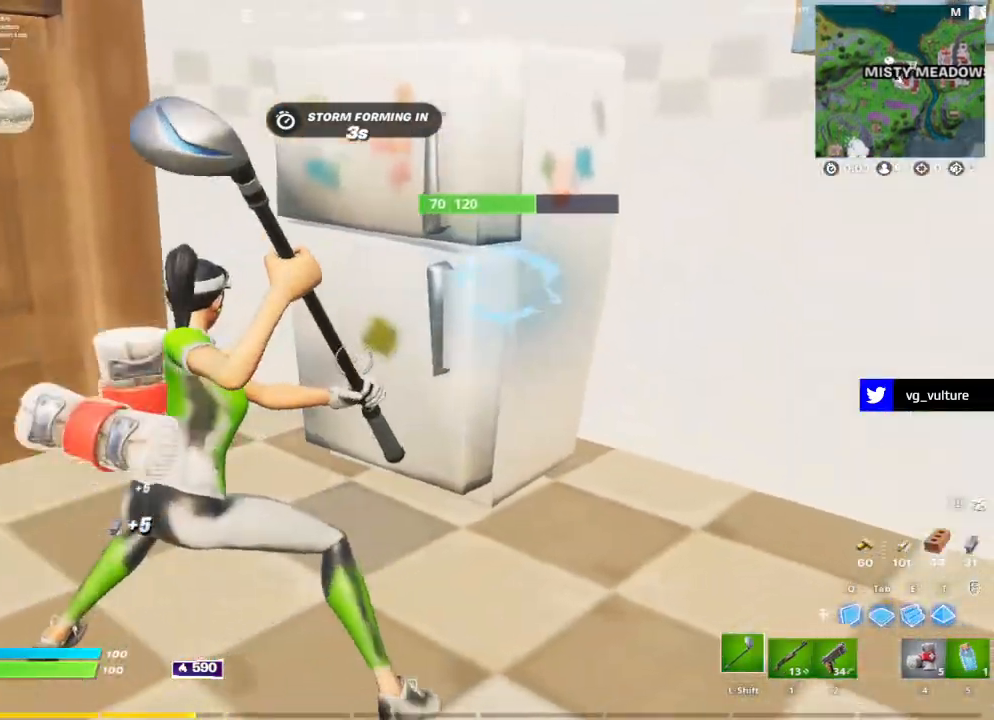
{"keys": ["d"], "mouse": ["left"], "mouse_move": "still", "events": [[50, "mouse_left", "down"], [50, "s", "down"], [100, "mouse_left", "up"], [200, "s", "up"], [250, "mouse_left", "down"], [300, "mouse_left", "up"], [300, "w", "down"], [333, "a", "up"], [433, "mouse_left", "down"], [483, "d", "down"], [483, "w", "up"]]}
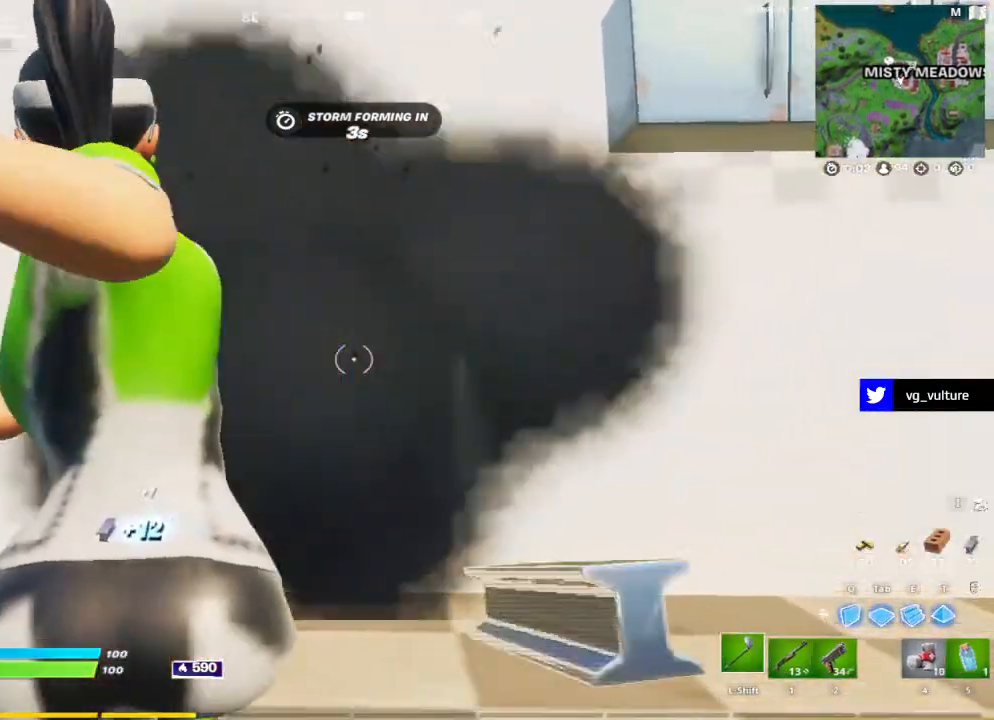
{"keys": ["a"], "mouse": [], "mouse_move": "down-left", "events": [[33, "mouse_left", "up"], [67, "ctrl", "down"], [167, "ctrl", "up"], [217, "mouse_left", "down"], [250, "w", "down"], [300, "d", "up"], [300, "mouse_left", "up"], [400, "mouse_left", "down"], [450, "a", "down"], [500, "mouse_left", "up"], [500, "w", "up"]]}
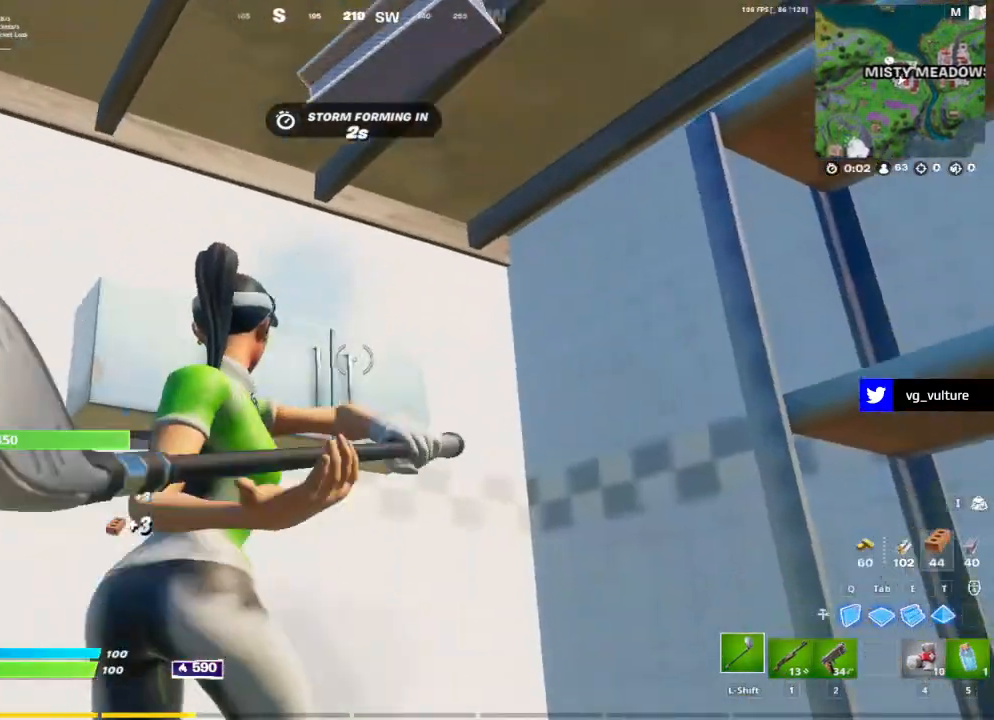
{"keys": ["d", "w"], "mouse": [], "mouse_move": "up", "events": [[83, "mouse_left", "down"], [83, "s", "down"], [133, "a", "up"], [183, "a", "down"], [183, "mouse_left", "up"], [183, "s", "up"], [317, "mouse_left", "down"], [317, "w", "down"], [367, "a", "up"], [417, "mouse_left", "up"], [467, "d", "down"]]}
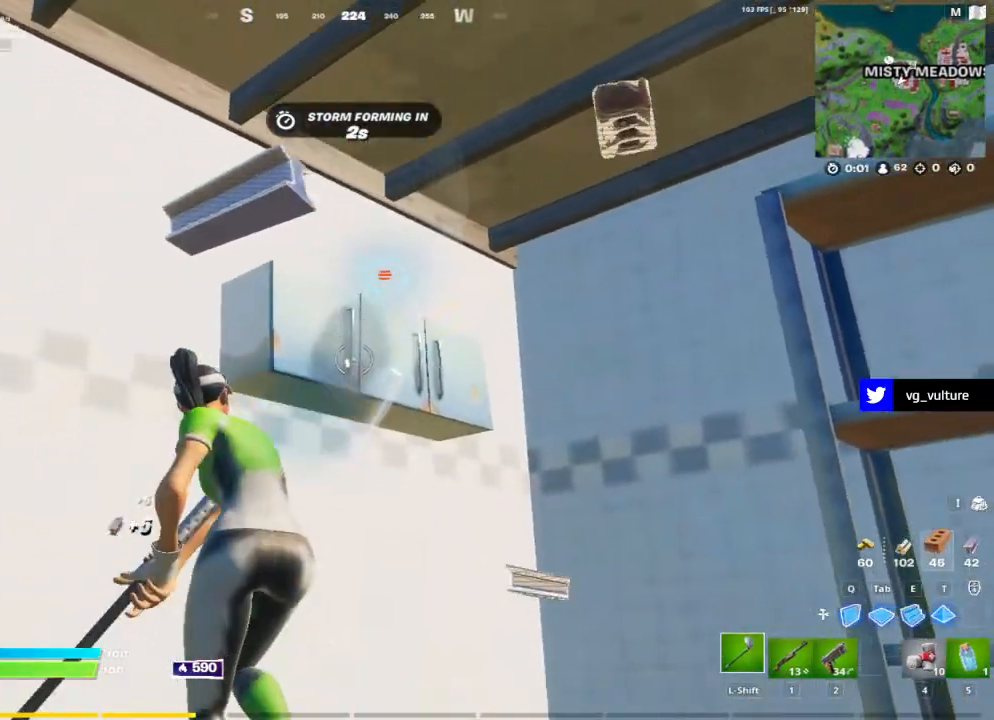
{"keys": ["w"], "mouse": [], "mouse_move": "down-left", "events": [[17, "mouse_left", "down"], [17, "w", "up"], [50, "mouse_left", "up"], [150, "s", "down"], [200, "d", "up"], [233, "a", "down"], [233, "mouse_left", "down"], [283, "mouse_left", "up"], [283, "s", "up"], [400, "a", "up"], [400, "w", "down"]]}
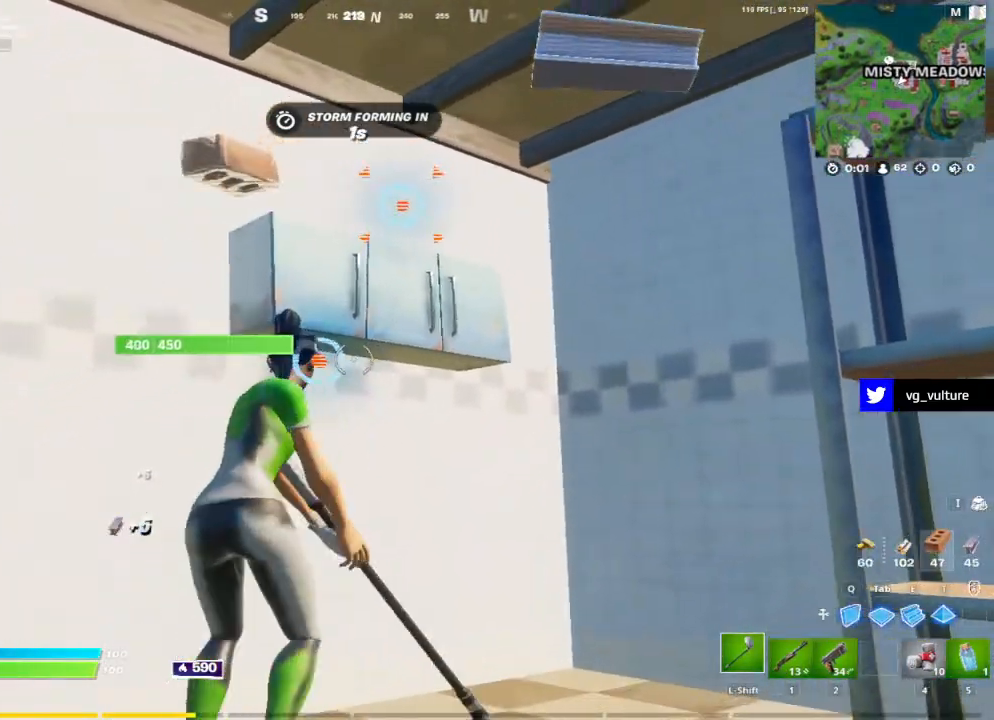
{"keys": ["w"], "mouse": [], "mouse_move": "down", "events": [[33, "d", "down"], [67, "mouse_left", "down"], [67, "w", "up"], [117, "mouse_left", "up"], [400, "w", "down"], [450, "d", "up"], [450, "mouse_left", "down"], [500, "mouse_left", "up"]]}
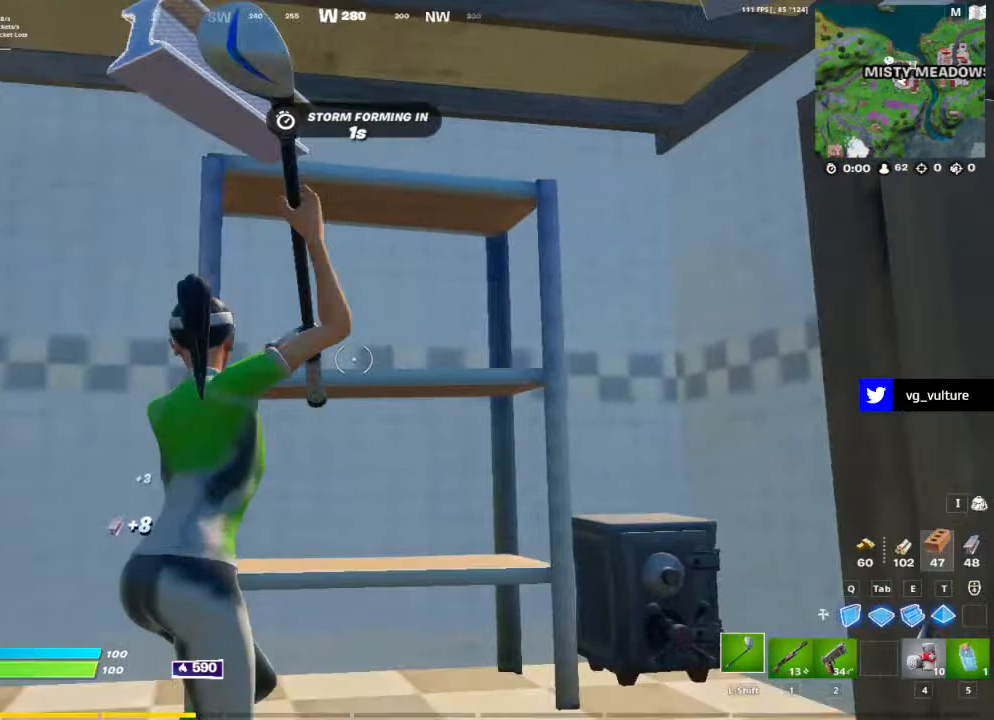
{"keys": ["d"], "mouse": [], "mouse_move": "right", "events": [[150, "mouse_left", "down"], [200, "a", "down"], [233, "mouse_left", "up"], [233, "w", "up"], [317, "mouse_left", "down"], [317, "s", "down"], [367, "a", "up"], [417, "d", "down"], [417, "mouse_left", "up"], [467, "s", "up"]]}
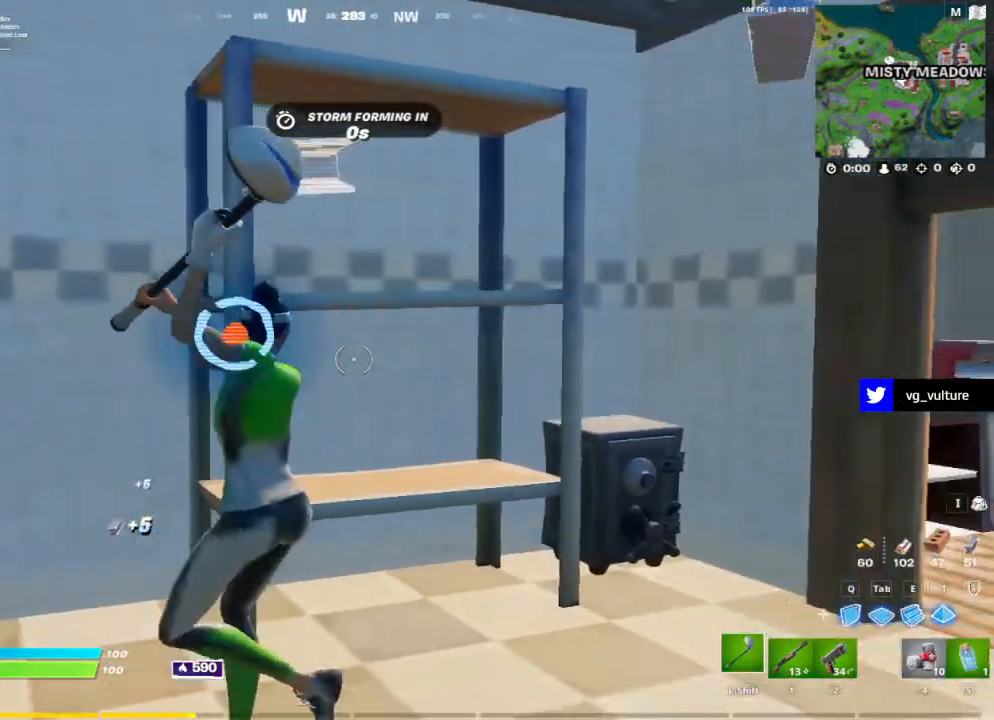
{"keys": ["w"], "mouse": [], "mouse_move": "down", "events": [[117, "w", "down"], [150, "d", "up"], [150, "mouse_left", "down"], [200, "d", "down"], [200, "mouse_left", "up"], [383, "d", "up"]]}
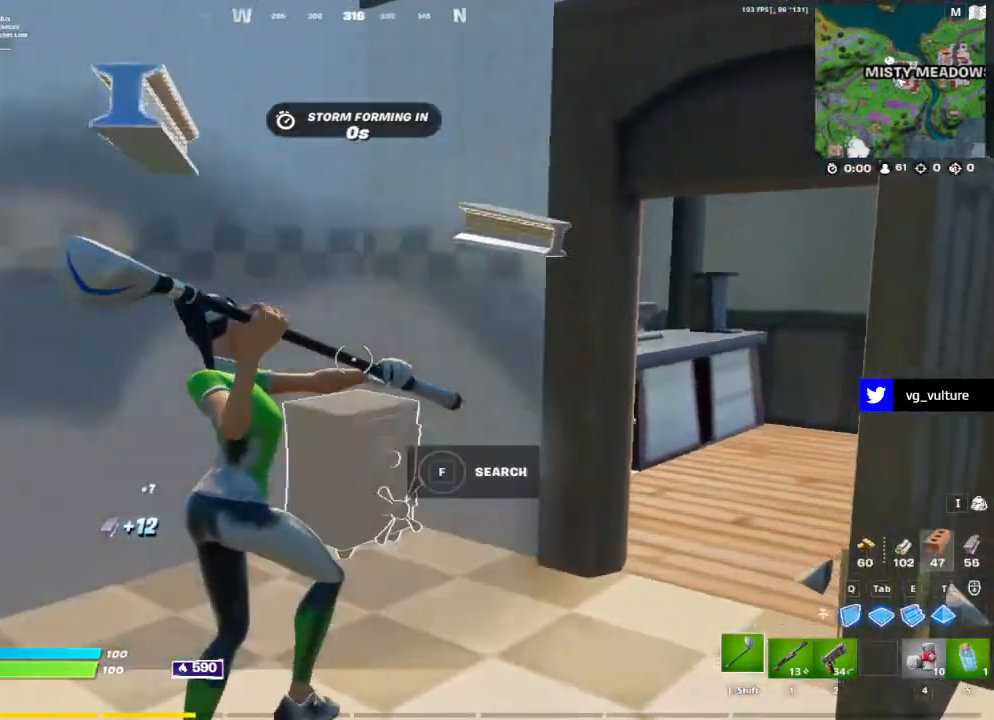
{"keys": ["f"], "mouse": [], "mouse_move": "down", "events": [[33, "ctrl", "down"], [167, "ctrl", "up"], [217, "d", "down"], [367, "d", "up"], [450, "f", "down"], [500, "w", "up"]]}
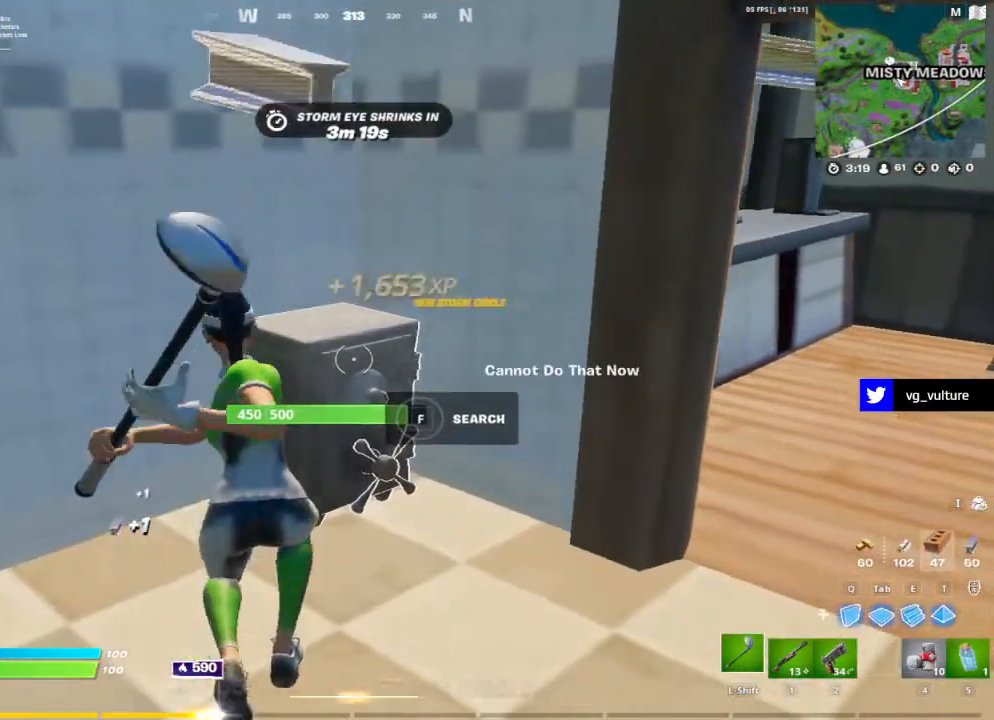
{"keys": [], "mouse": [], "mouse_move": "still", "events": [[33, "f", "up"], [183, "f", "down"], [233, "f", "up"], [333, "f", "down"], [367, "f", "up"]]}
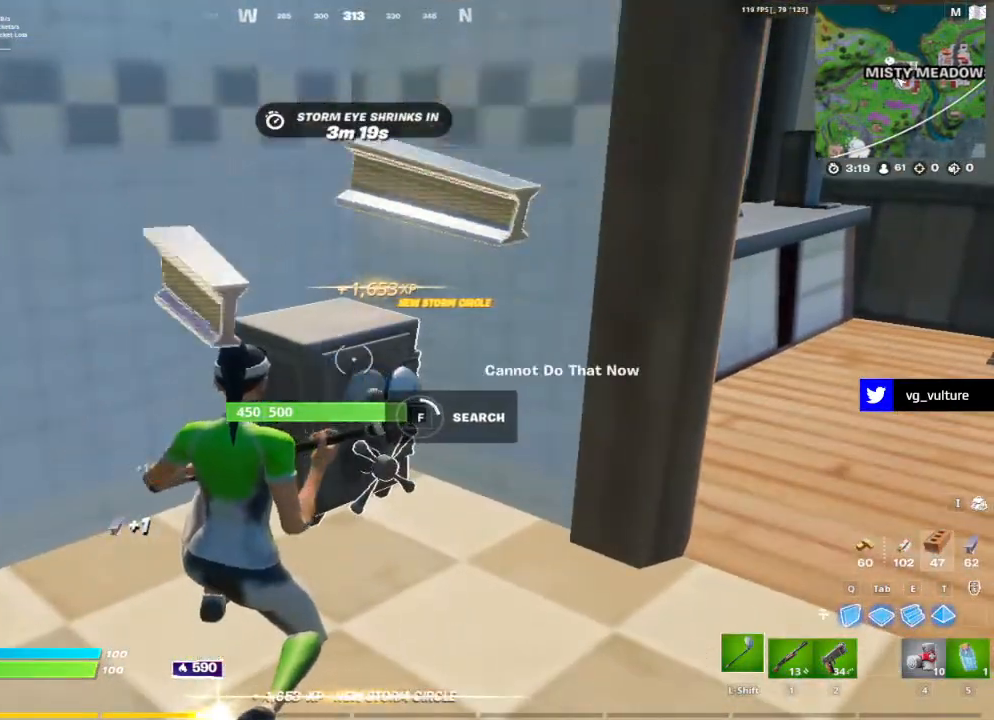
{"keys": [], "mouse": [], "mouse_move": "still", "events": [[17, "f", "down"], [67, "f", "up"], [200, "f", "down"], [233, "f", "up"]]}
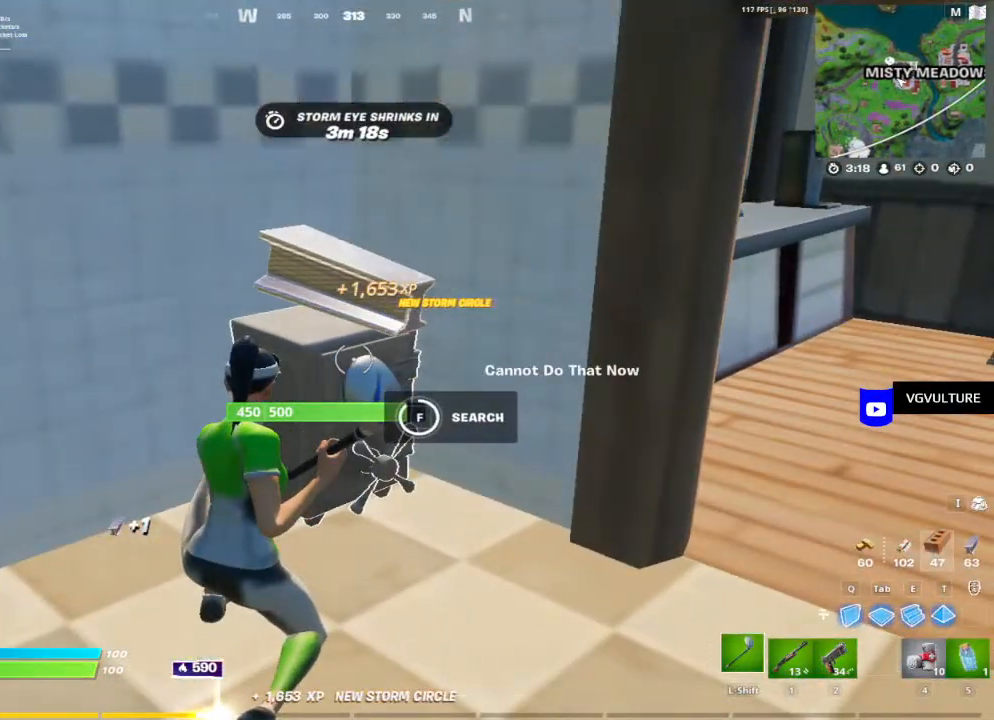
{"keys": ["d", "w"], "mouse": [], "mouse_move": "still", "events": [[450, "d", "down"], [483, "w", "down"]]}
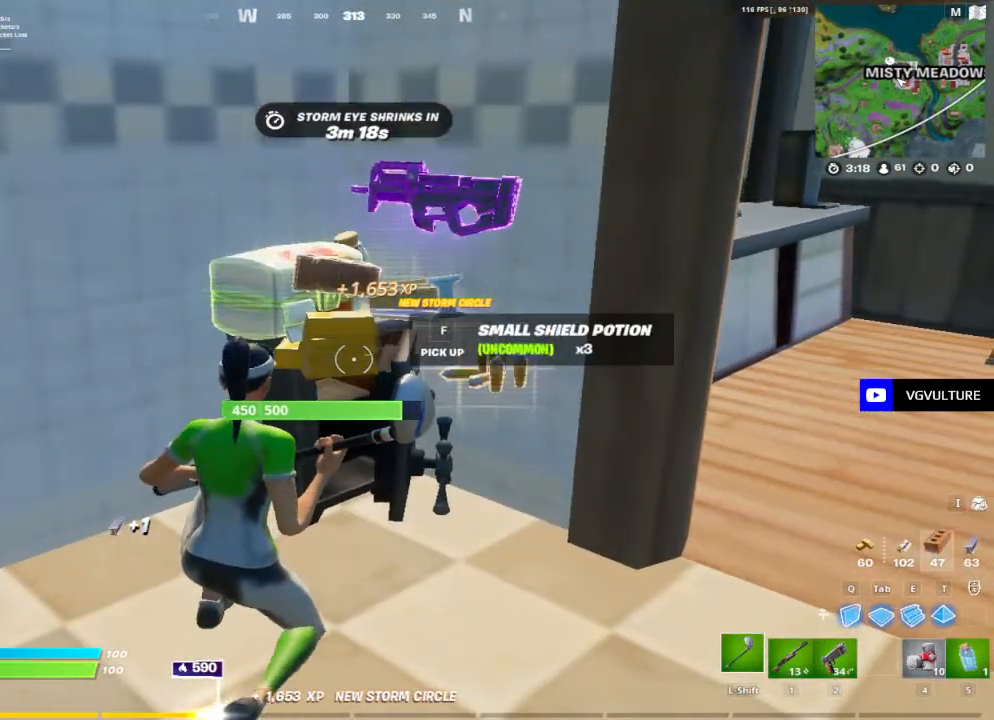
{"keys": ["d"], "mouse": [], "mouse_move": "still", "events": [[233, "ctrl", "down"], [317, "ctrl", "up"], [367, "w", "up"]]}
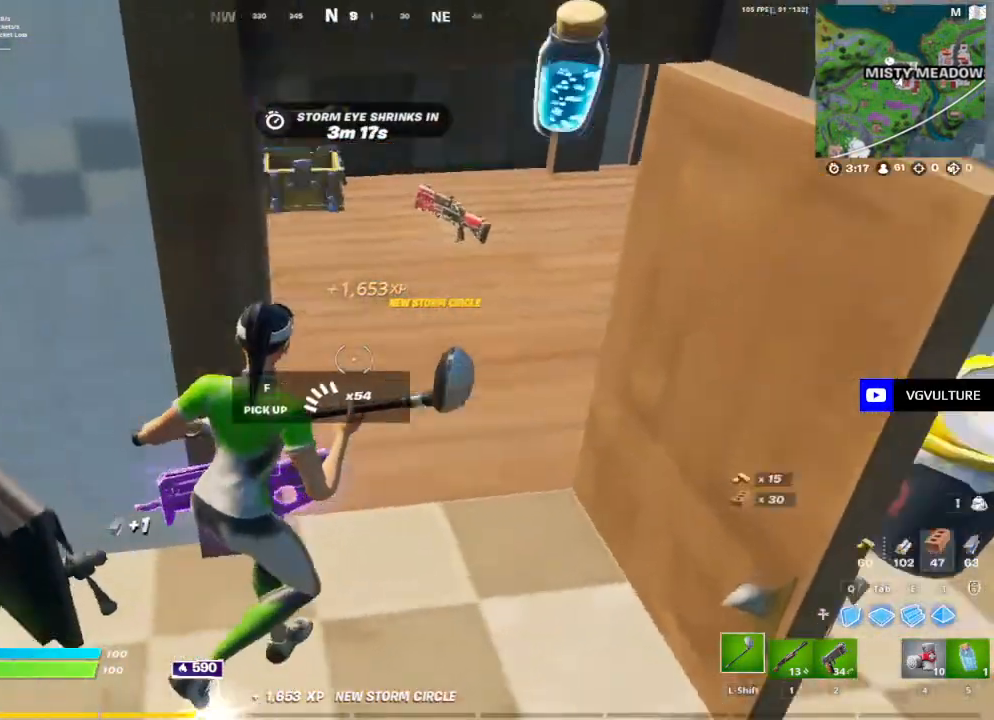
{"keys": [], "mouse": [], "mouse_move": "left", "events": [[17, "s", "down"], [50, "d", "up"], [150, "s", "up"], [300, "2", "down"], [383, "2", "up"]]}
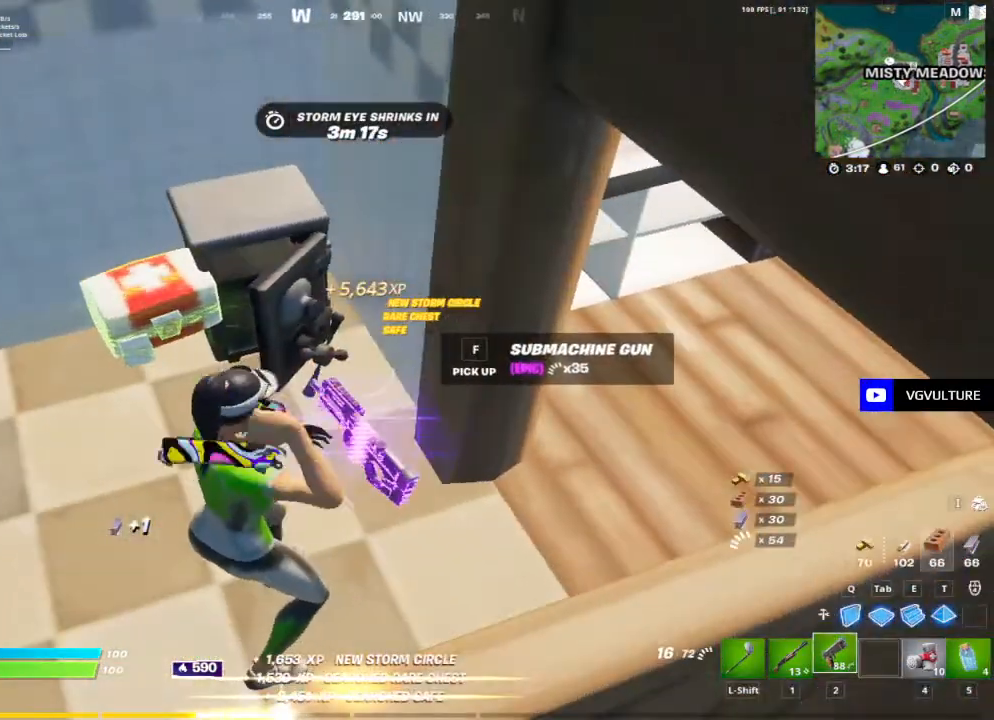
{"keys": ["a"], "mouse": [], "mouse_move": "left", "events": [[117, "a", "down"], [250, "a", "up"], [450, "a", "down"]]}
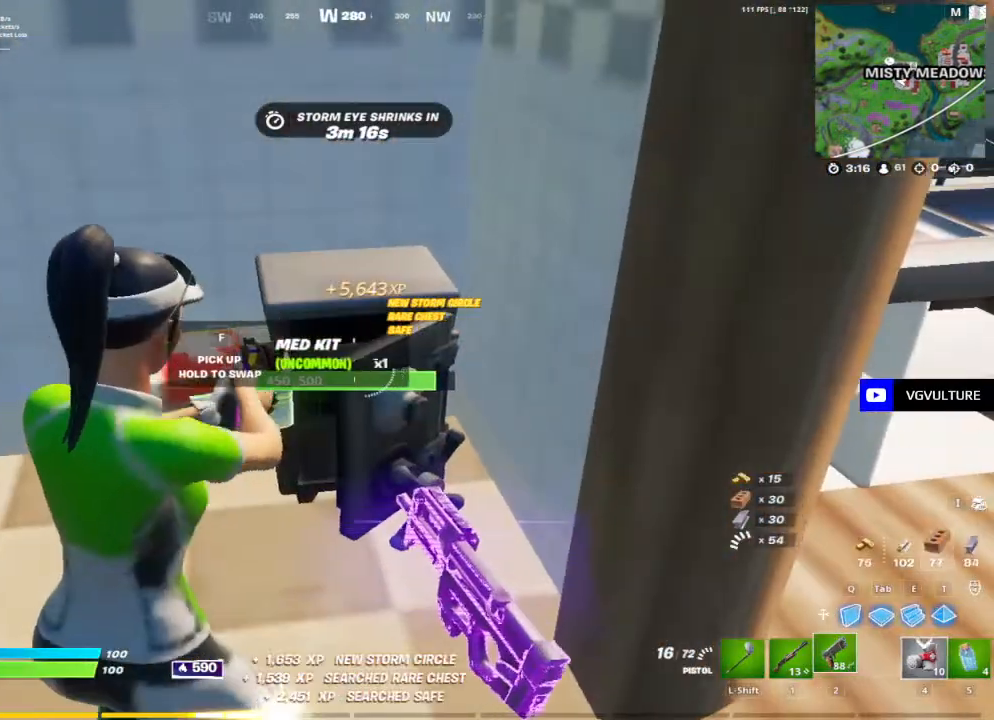
{"keys": ["3"], "mouse": [], "mouse_move": "right", "events": [[83, "a", "up"], [367, "3", "down"]]}
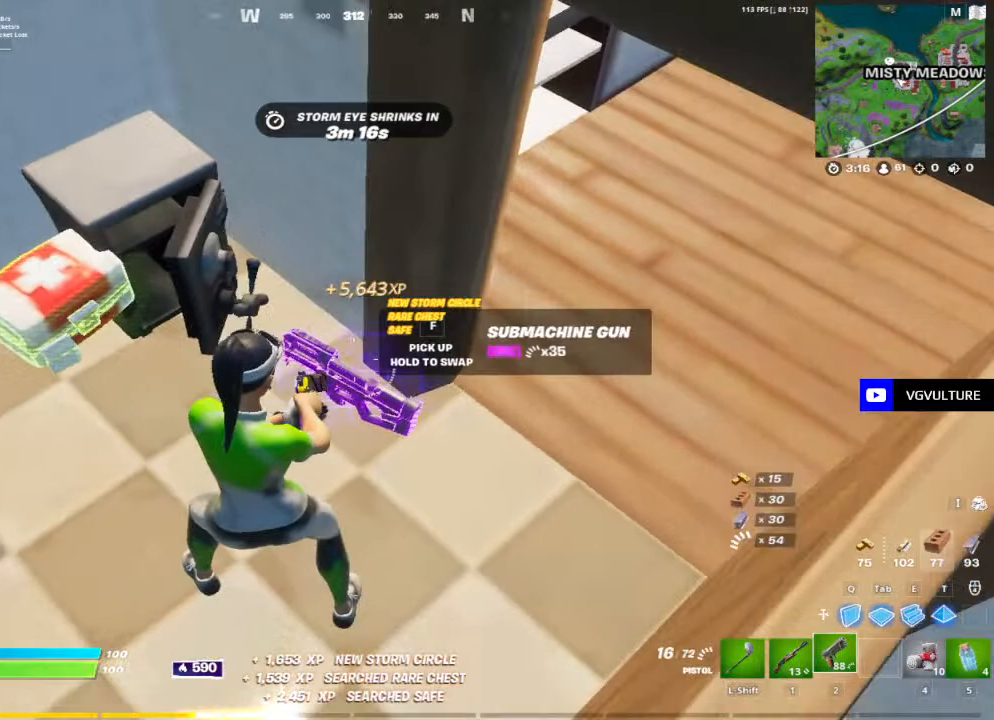
{"keys": ["a"], "mouse": [], "mouse_move": "left", "events": [[17, "3", "up"], [200, "f", "down"], [250, "f", "up"], [383, "a", "down"]]}
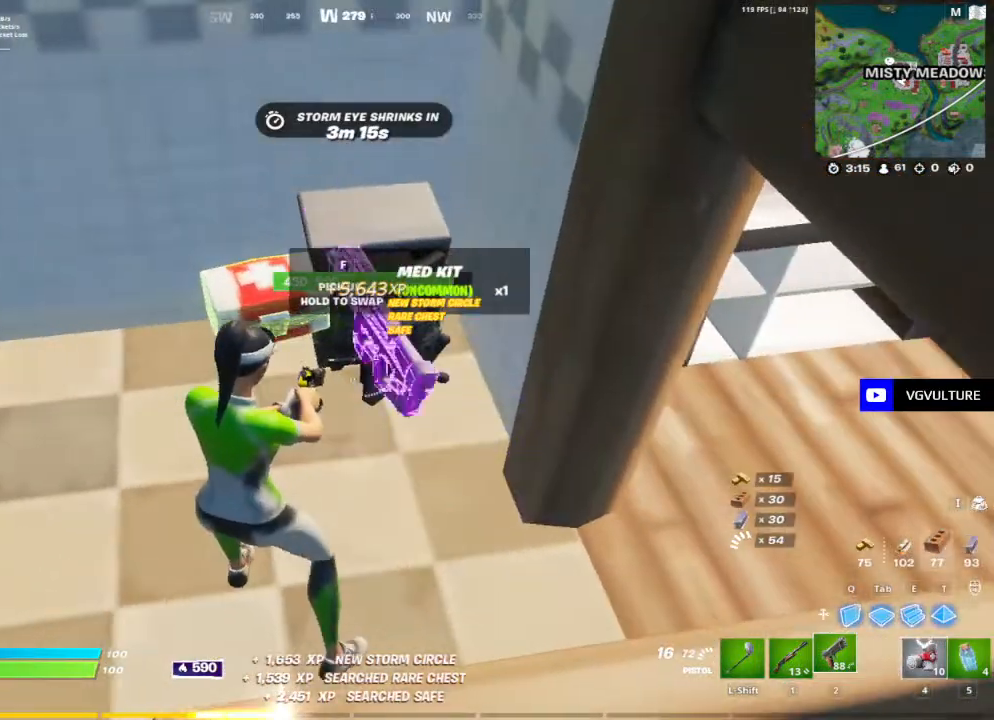
{"keys": [], "mouse": [], "mouse_move": "right", "events": [[17, "w", "down"], [67, "a", "up"], [400, "w", "up"]]}
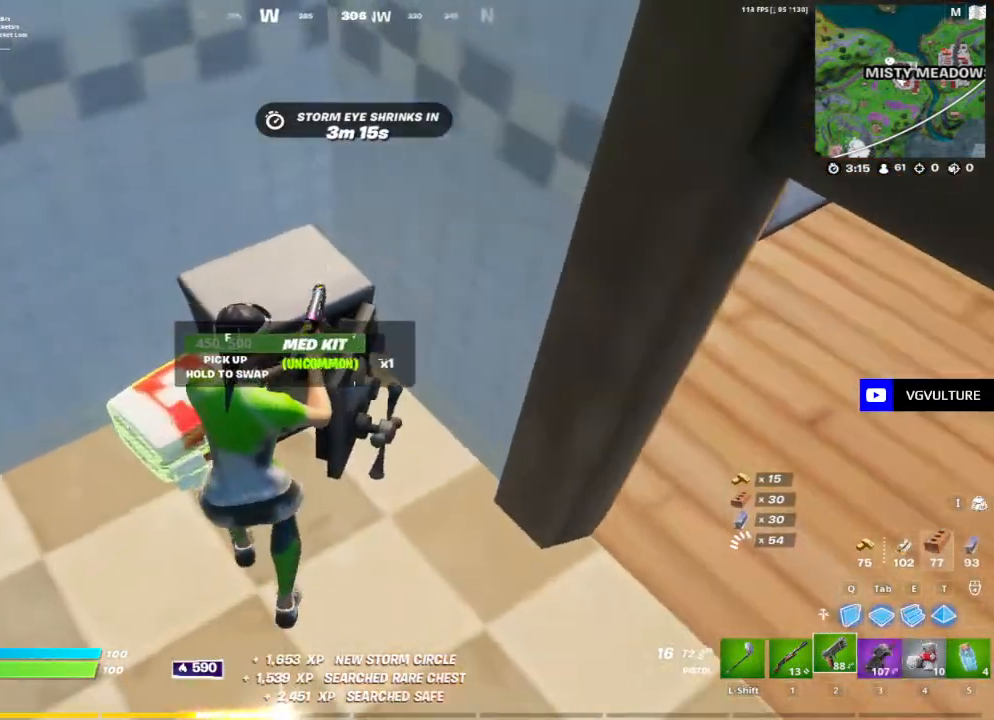
{"keys": ["alt"], "mouse": [], "mouse_move": "down-right", "events": [[33, "d", "down"], [33, "s", "down"], [83, "d", "up"], [233, "alt", "down"], [233, "s", "up"]]}
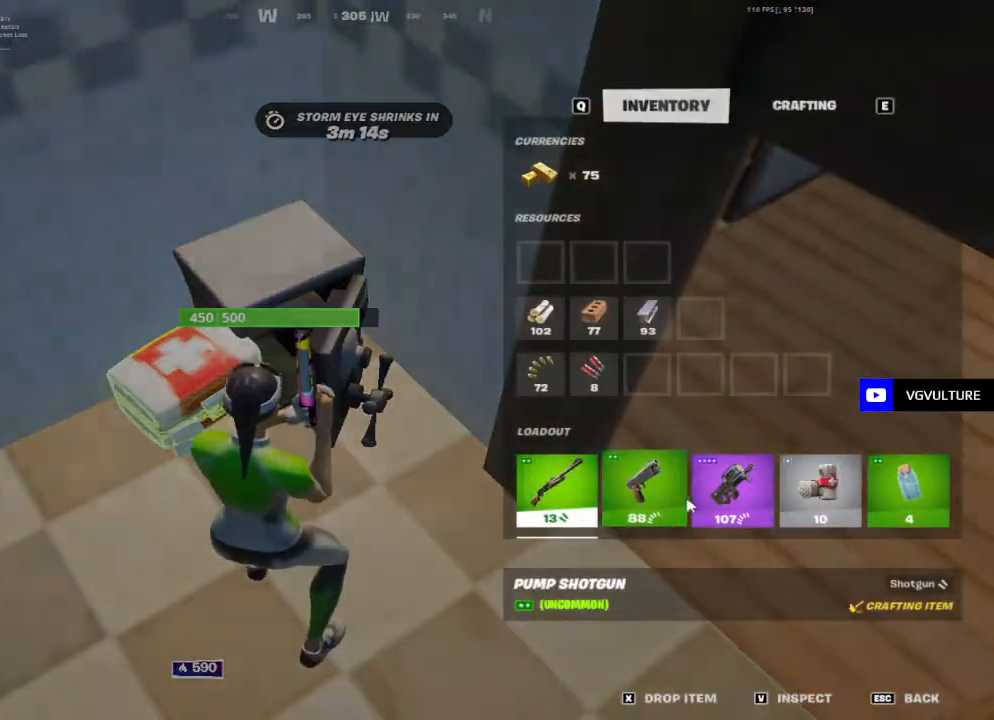
{"keys": ["a"], "mouse": [], "mouse_move": "up-right", "events": [[150, "mouse_left", "down"], [300, "mouse_left", "up"], [350, "alt", "up"], [433, "a", "down"]]}
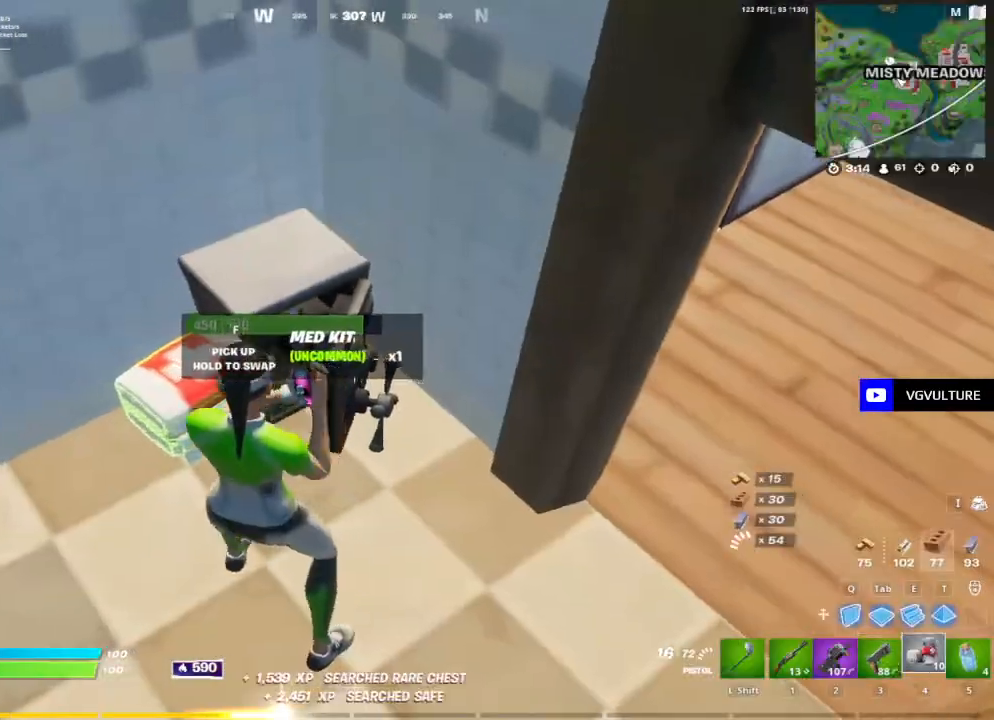
{"keys": [], "mouse": [], "mouse_move": "right", "events": [[17, "4", "down"], [67, "a", "up"], [117, "4", "up"], [367, "f", "down"], [417, "f", "up"]]}
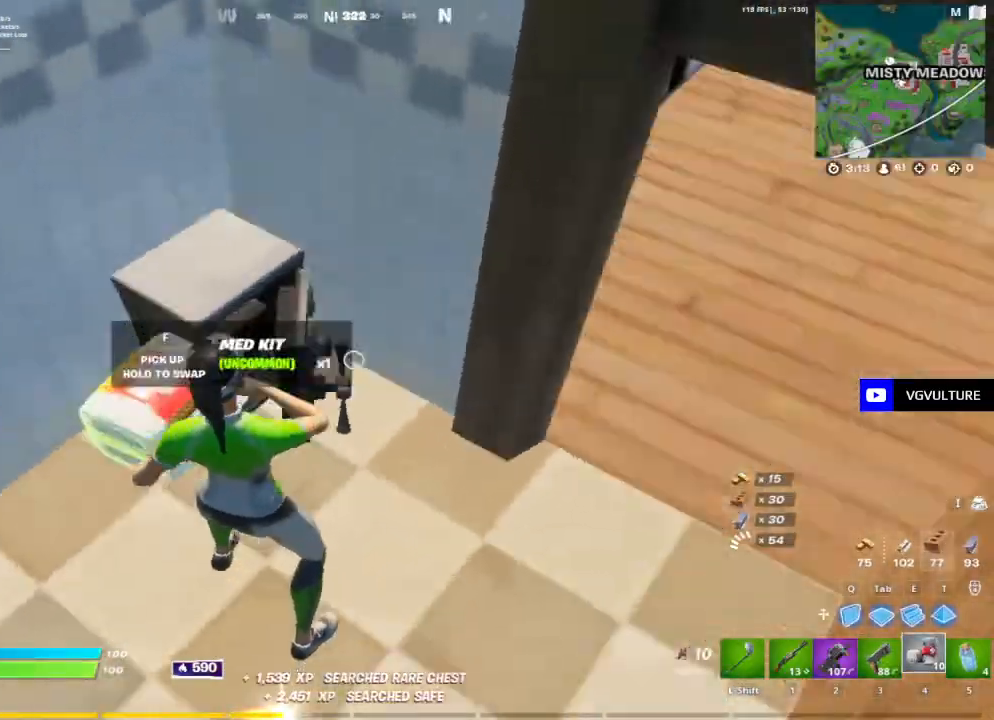
{"keys": ["w"], "mouse": [], "mouse_move": "up", "events": [[33, "d", "down"], [233, "w", "down"], [317, "d", "up"]]}